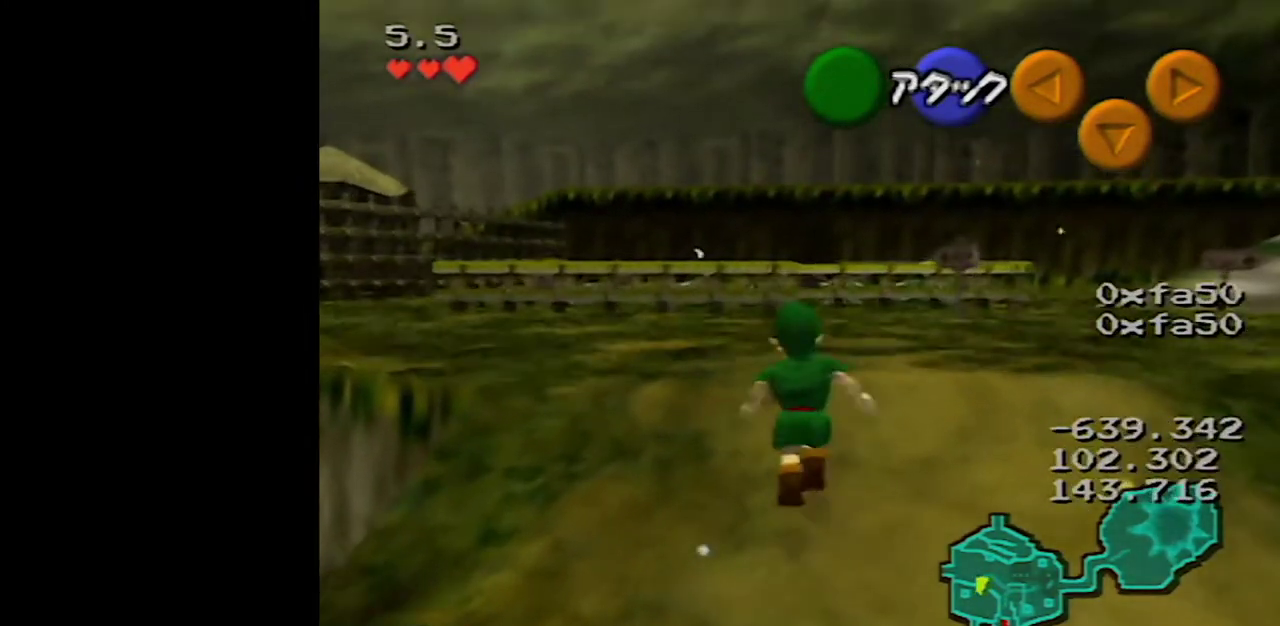
Gameplay with a controller (Nintendo layout); each line is a JSON object with the inputs held at the frame after it. "events" lists button and stick changes between this image and that frame as [ms after this image, input, new state], when the widget could be followed in between. Not read: L3 R3.
{"buttons": ["Z"], "left_stick": "down", "events": [[233, "left_stick", "center"], [317, "left_stick", "down"], [417, "Z", "down"]]}
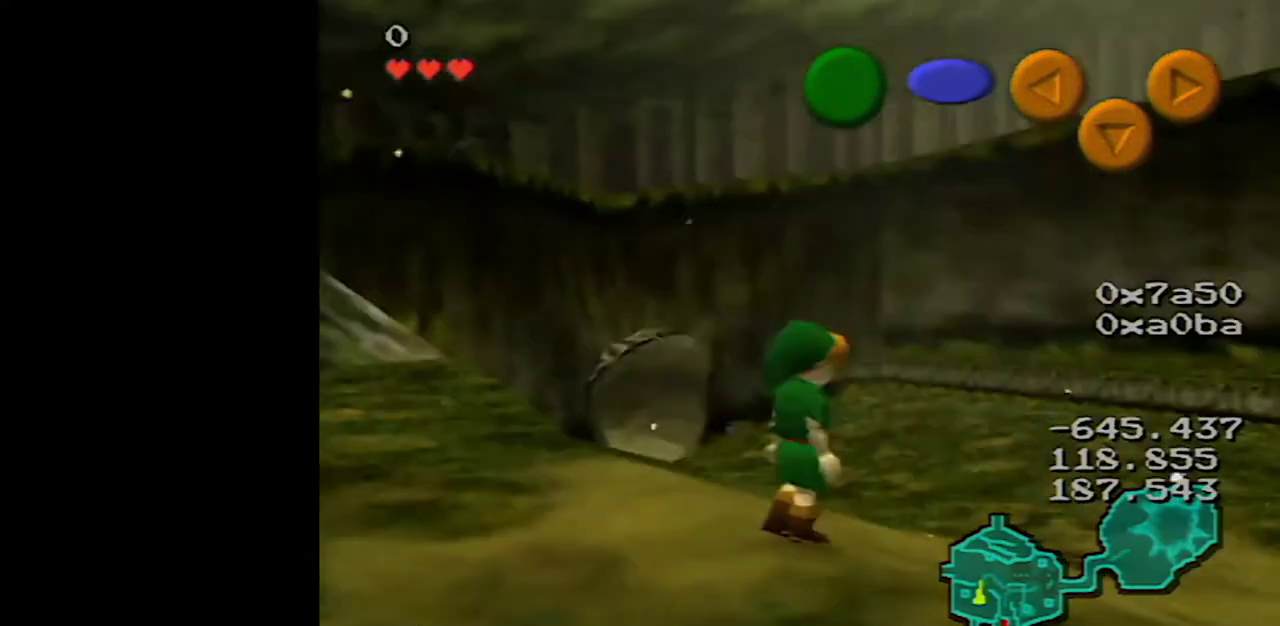
{"buttons": ["Z"], "left_stick": "down", "events": []}
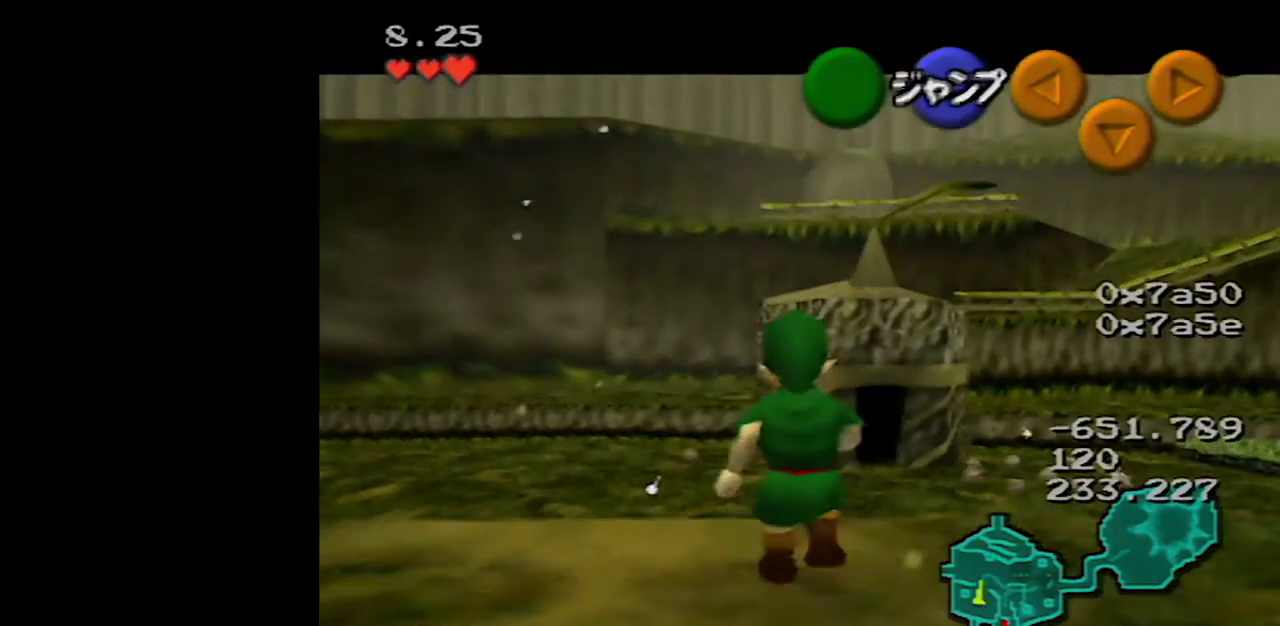
{"buttons": ["Z"], "left_stick": "down", "events": []}
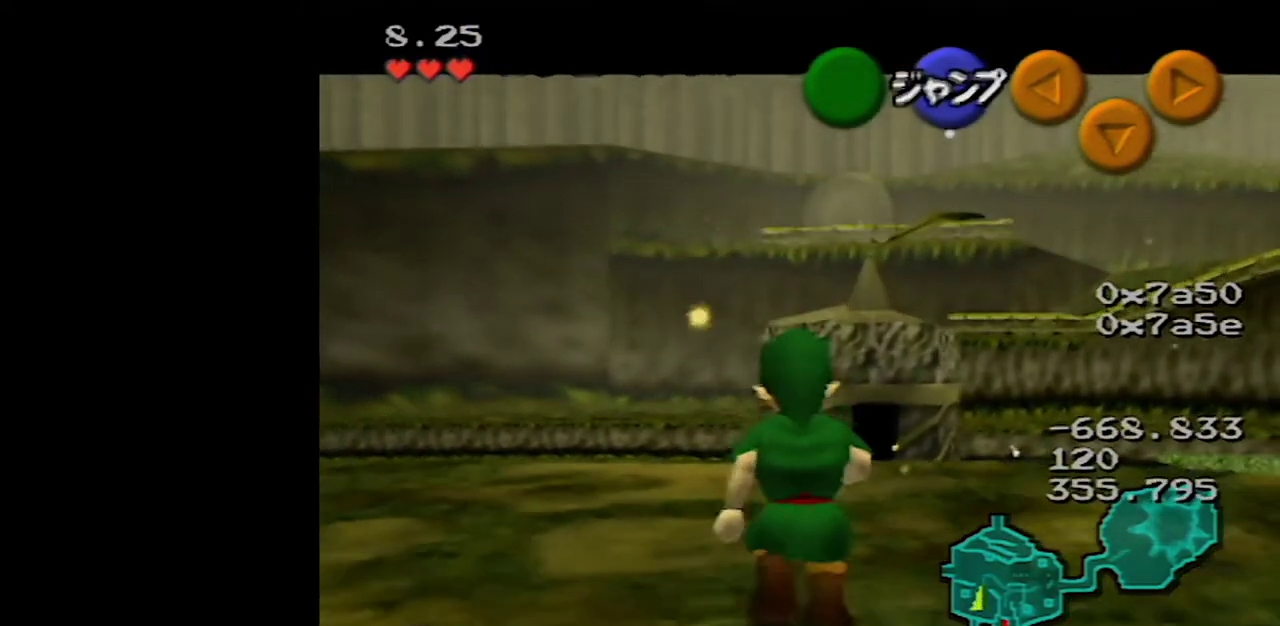
{"buttons": ["Z"], "left_stick": "down", "events": []}
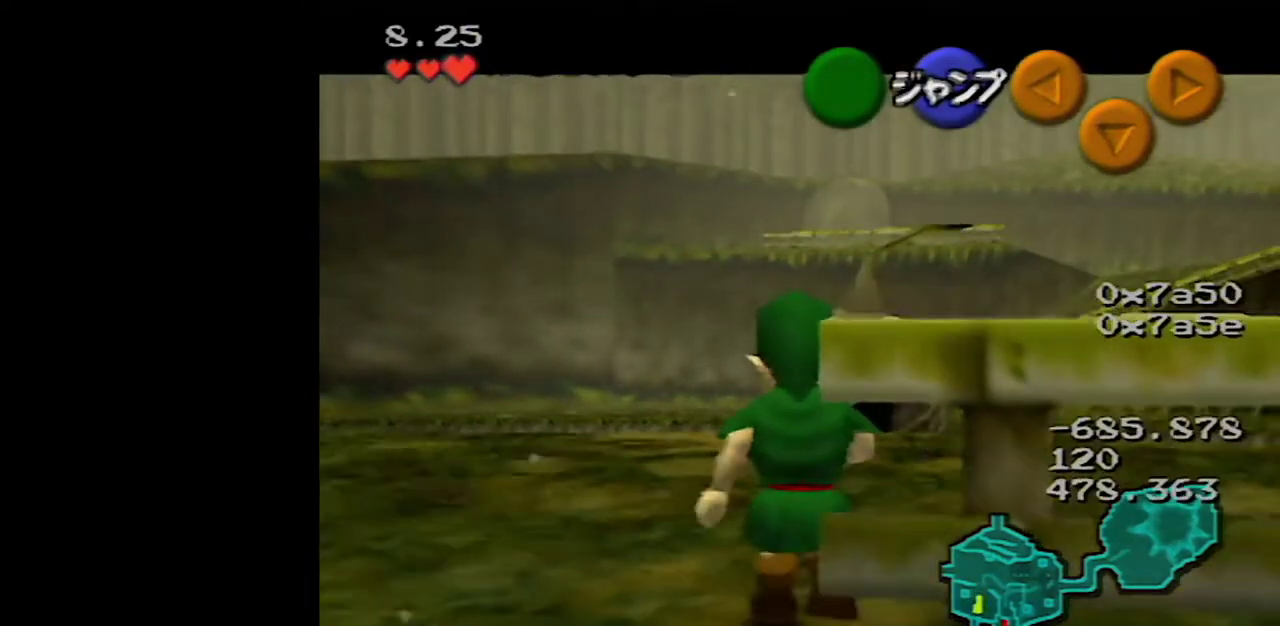
{"buttons": ["A", "Z"], "left_stick": "down", "events": [[400, "A", "down"]]}
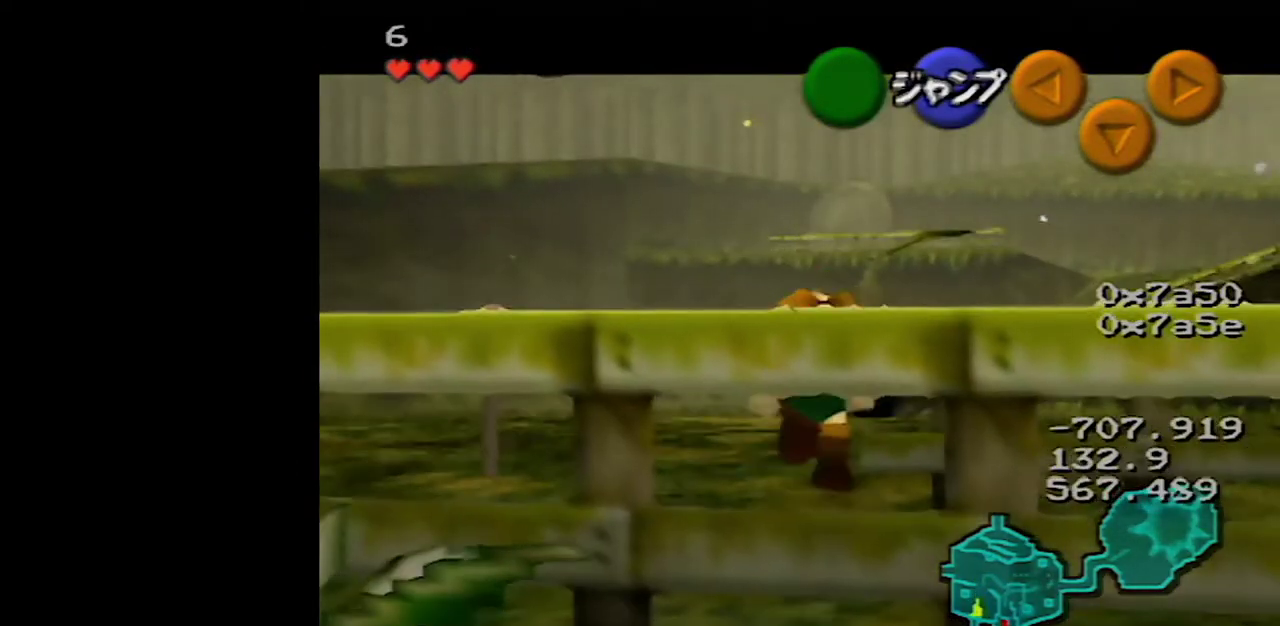
{"buttons": ["Z"], "left_stick": "down", "events": [[67, "A", "up"]]}
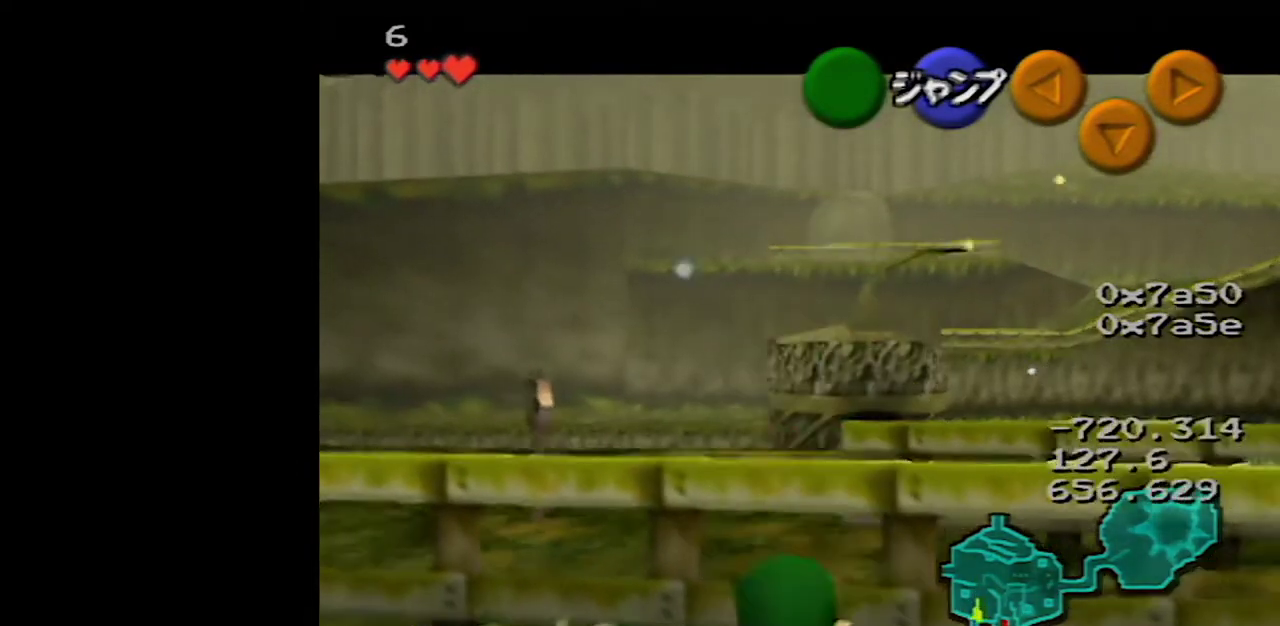
{"buttons": ["Z"], "left_stick": "down", "events": []}
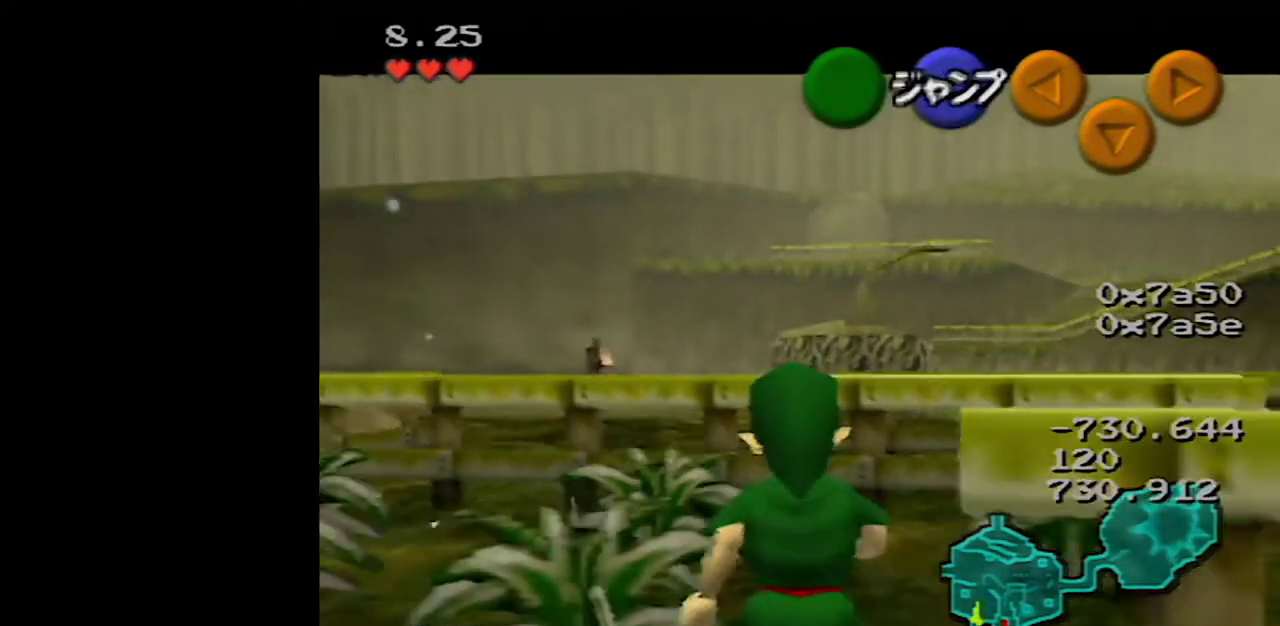
{"buttons": ["Z"], "left_stick": "down", "events": [[317, "Z", "up"], [383, "A", "down"], [483, "A", "up"], [483, "Z", "down"]]}
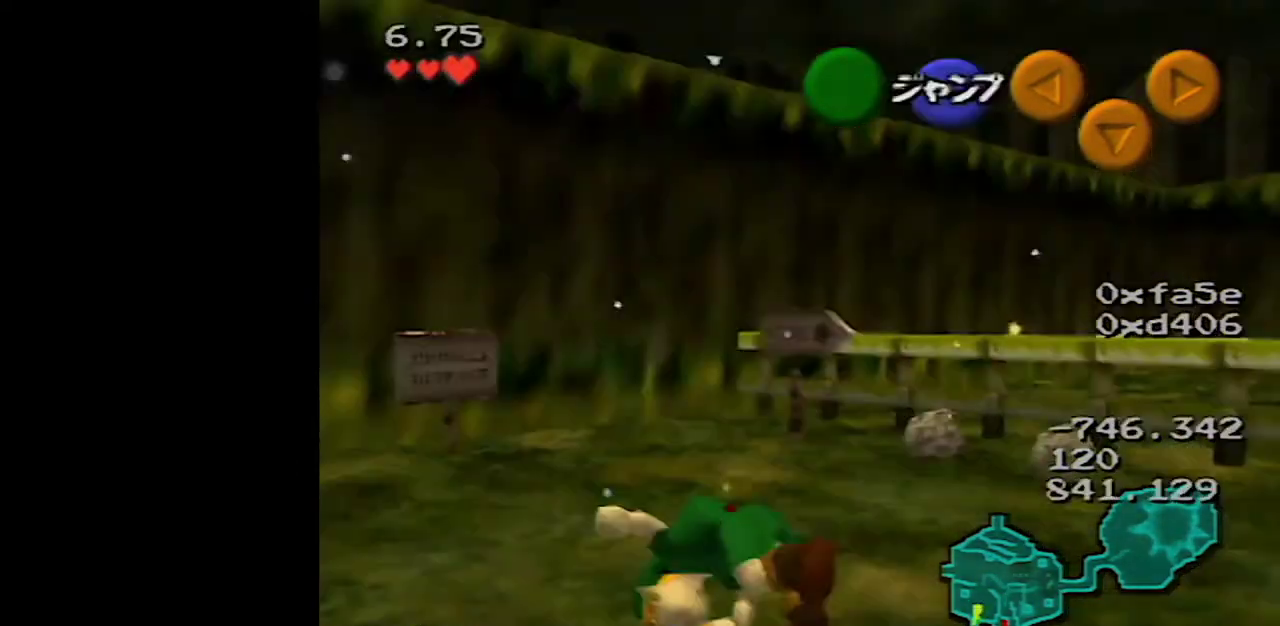
{"buttons": [], "left_stick": "up", "events": [[100, "left_stick", "up"], [233, "Z", "up"]]}
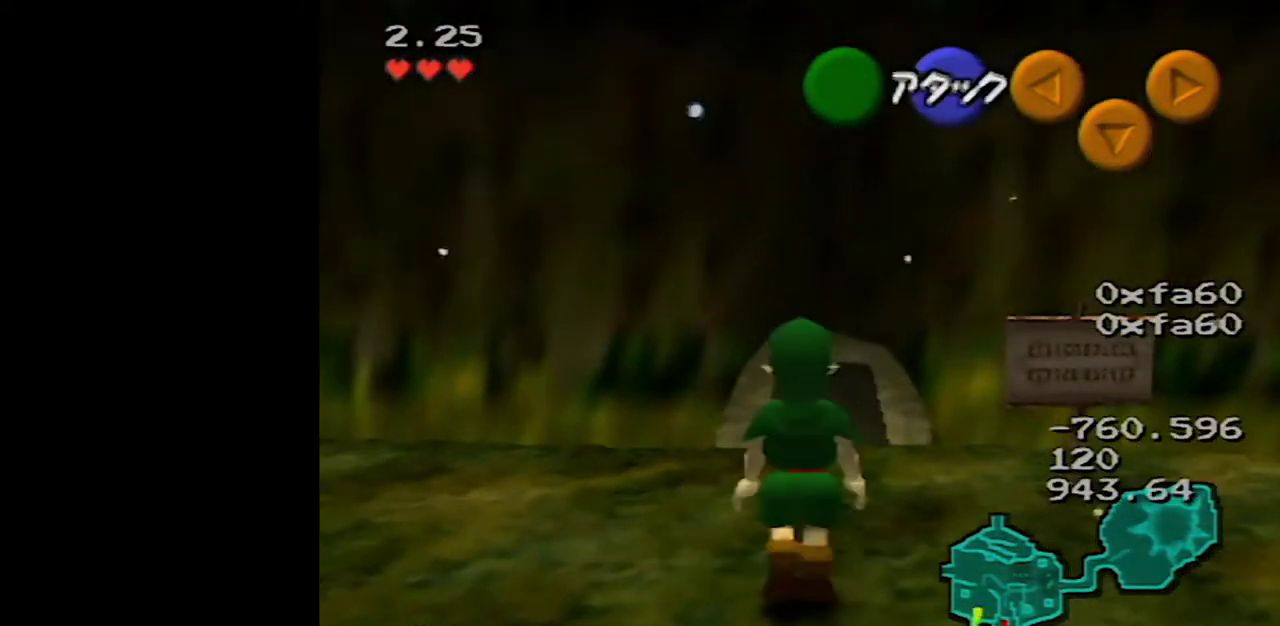
{"buttons": [], "left_stick": "up", "events": []}
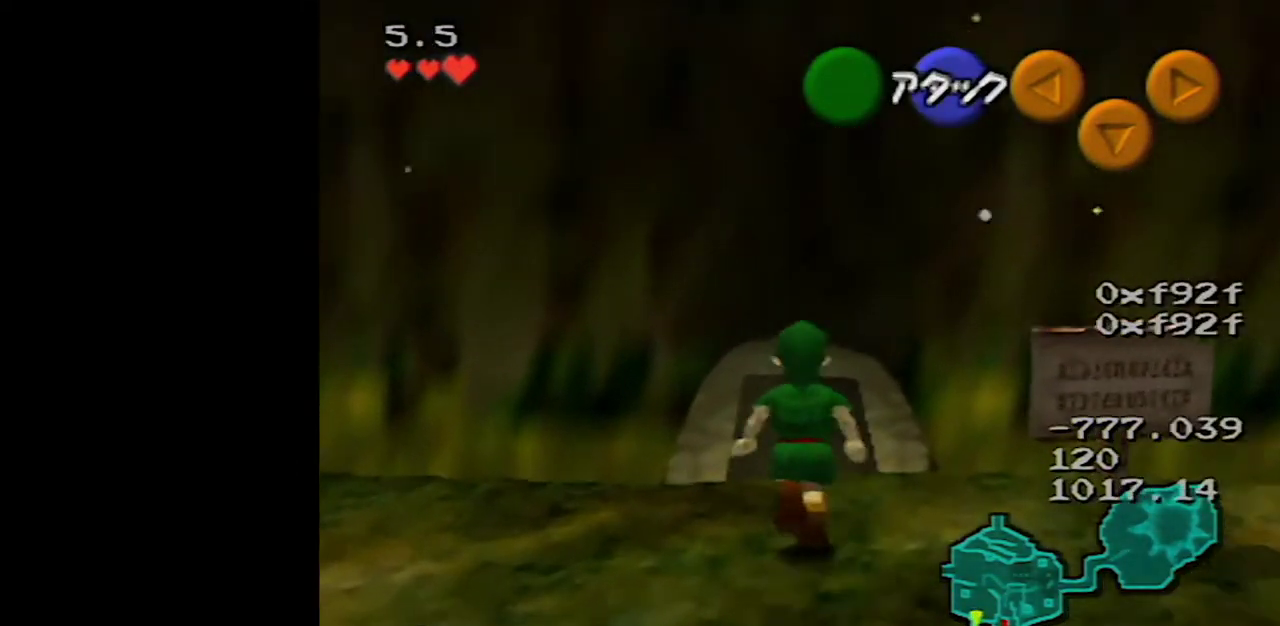
{"buttons": [], "left_stick": "up", "events": [[217, "A", "down"], [317, "A", "up"], [367, "A", "down"], [467, "A", "up"]]}
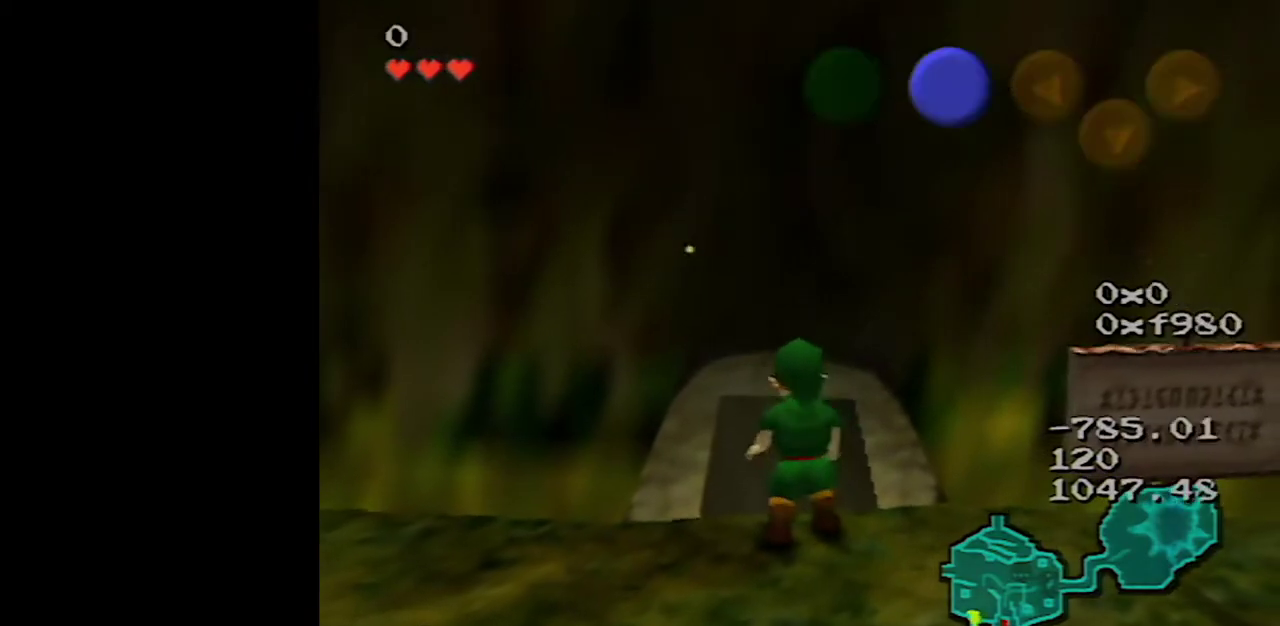
{"buttons": [], "left_stick": "up", "events": []}
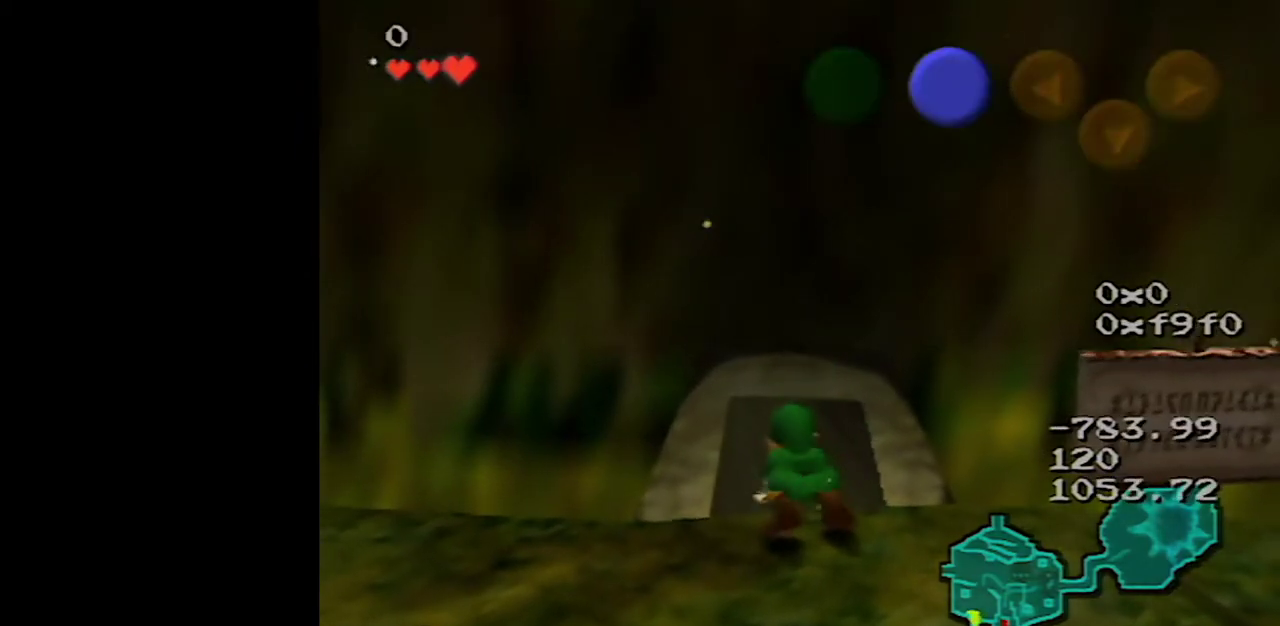
{"buttons": [], "left_stick": "up", "events": []}
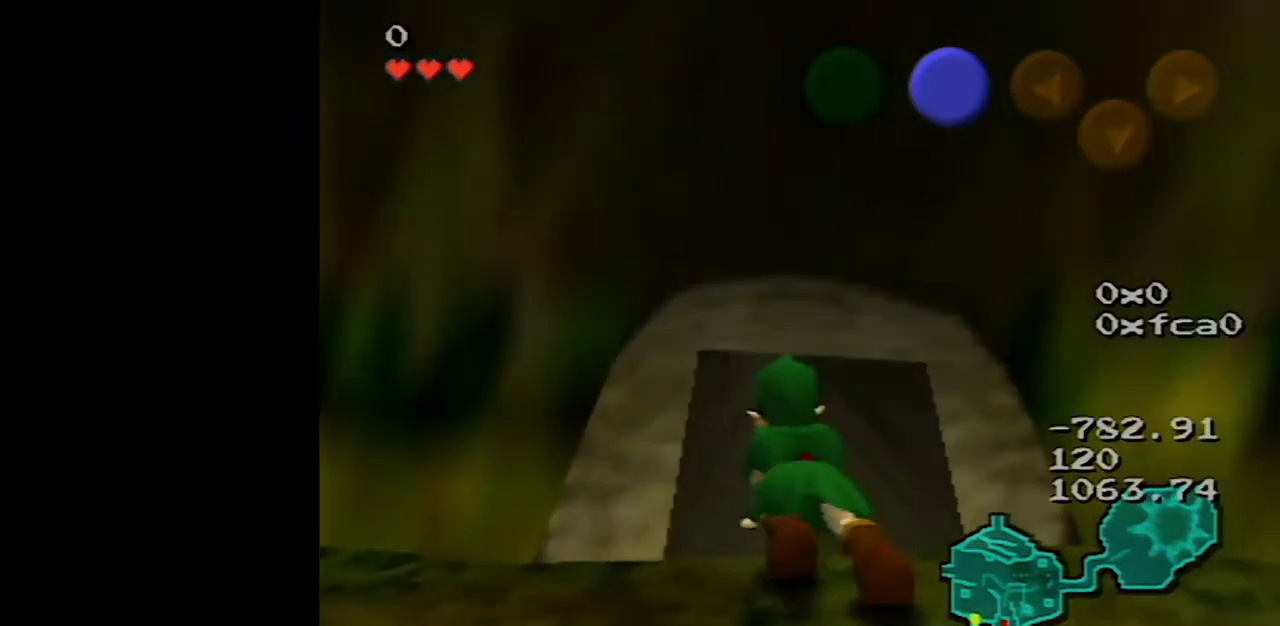
{"buttons": [], "left_stick": "up", "events": []}
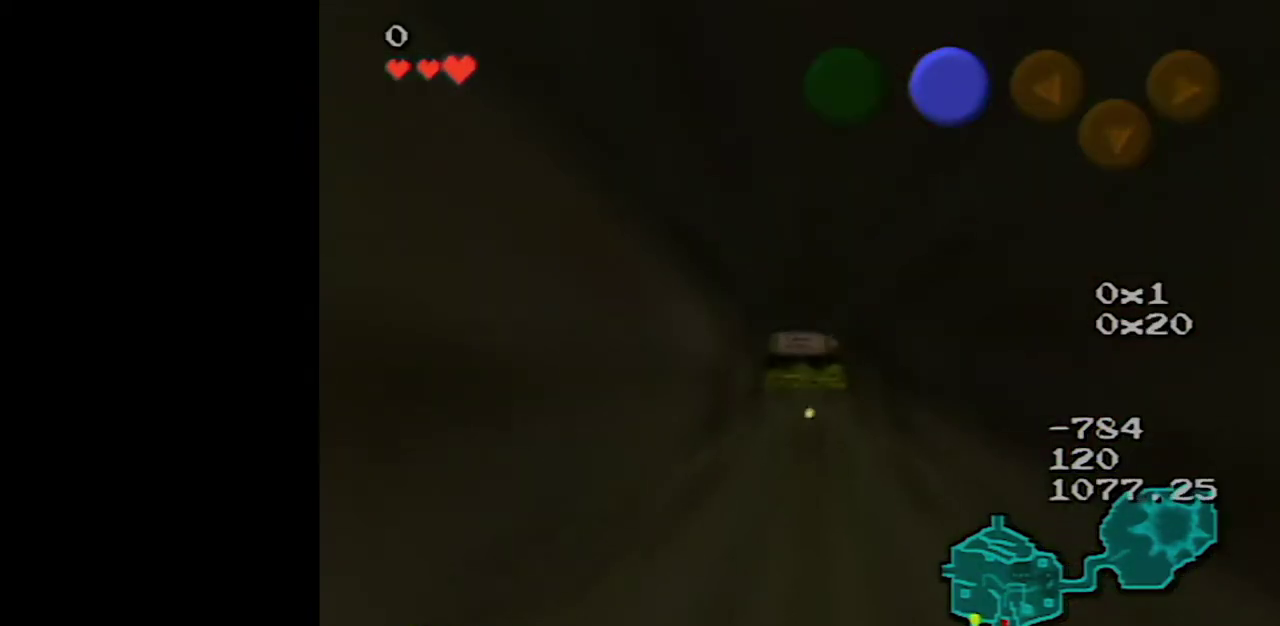
{"buttons": [], "left_stick": "up", "events": []}
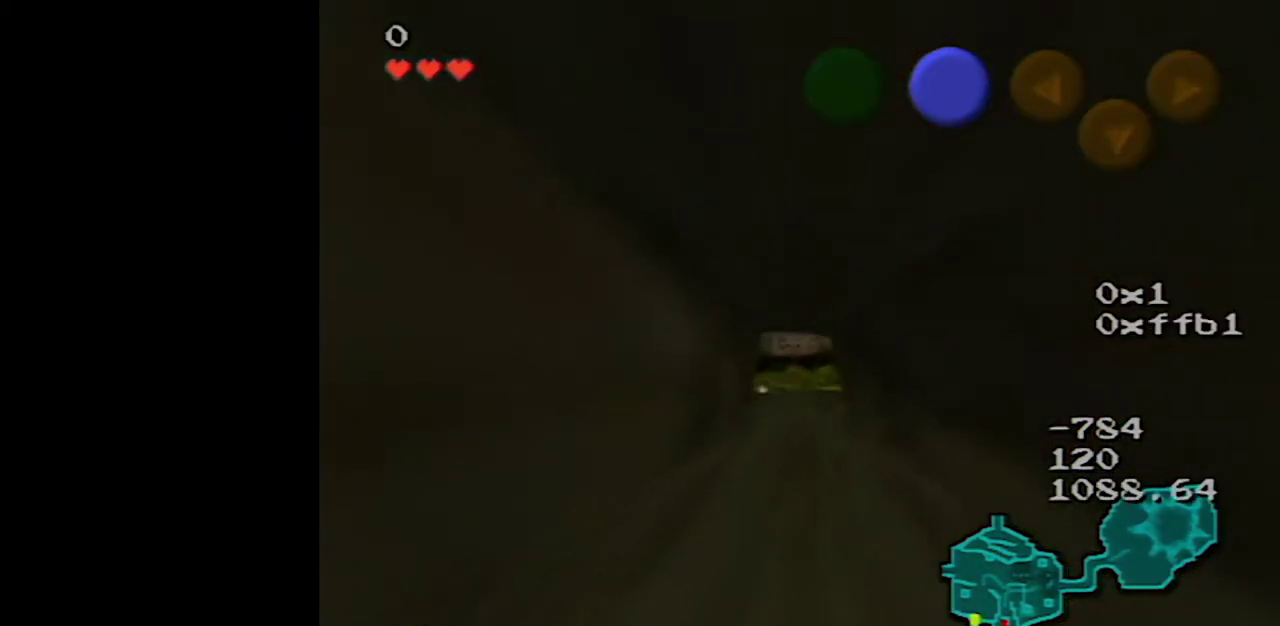
{"buttons": [], "left_stick": "up", "events": []}
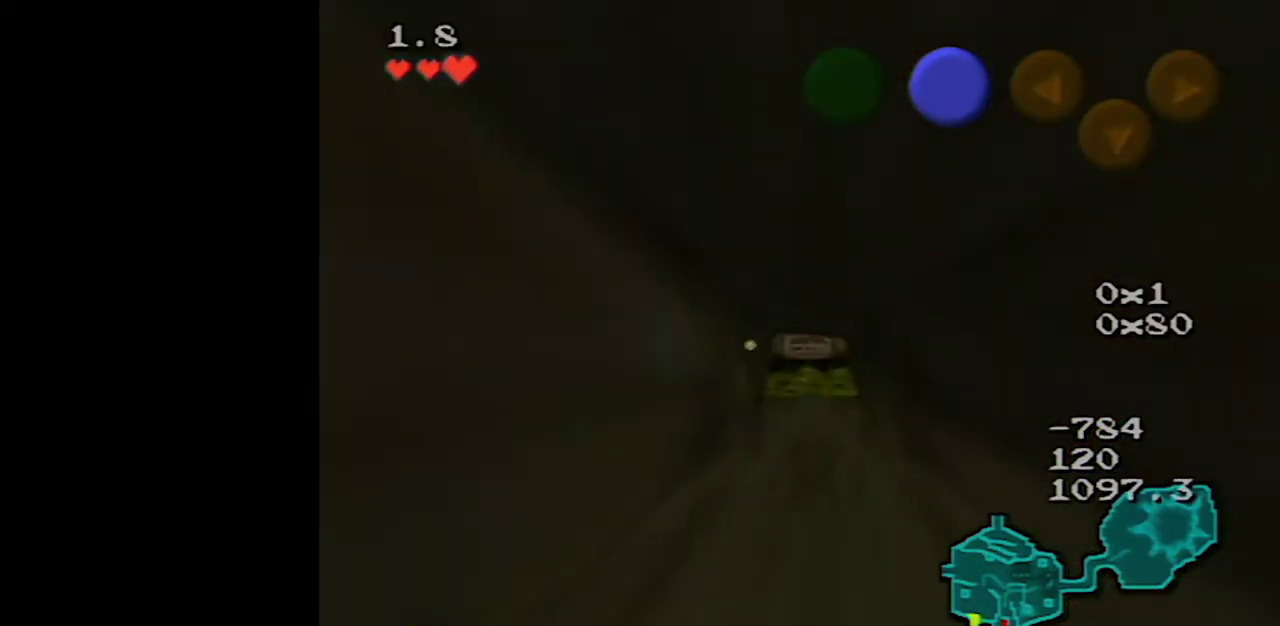
{"buttons": [], "left_stick": "up", "events": []}
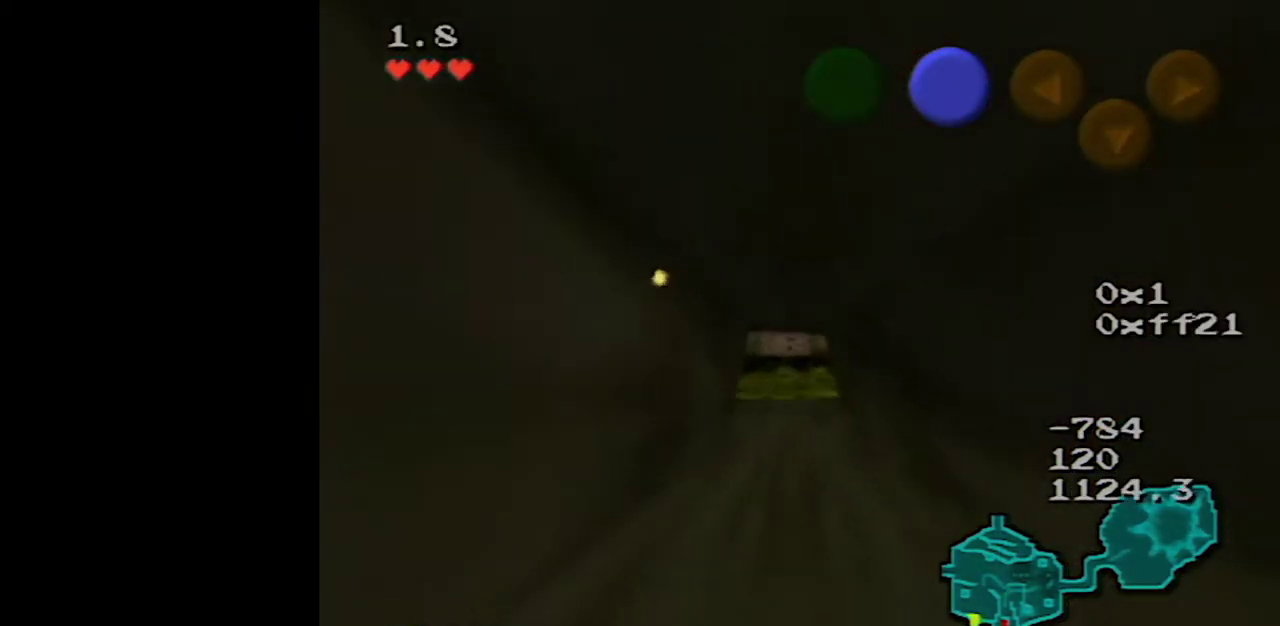
{"buttons": [], "left_stick": "up", "events": []}
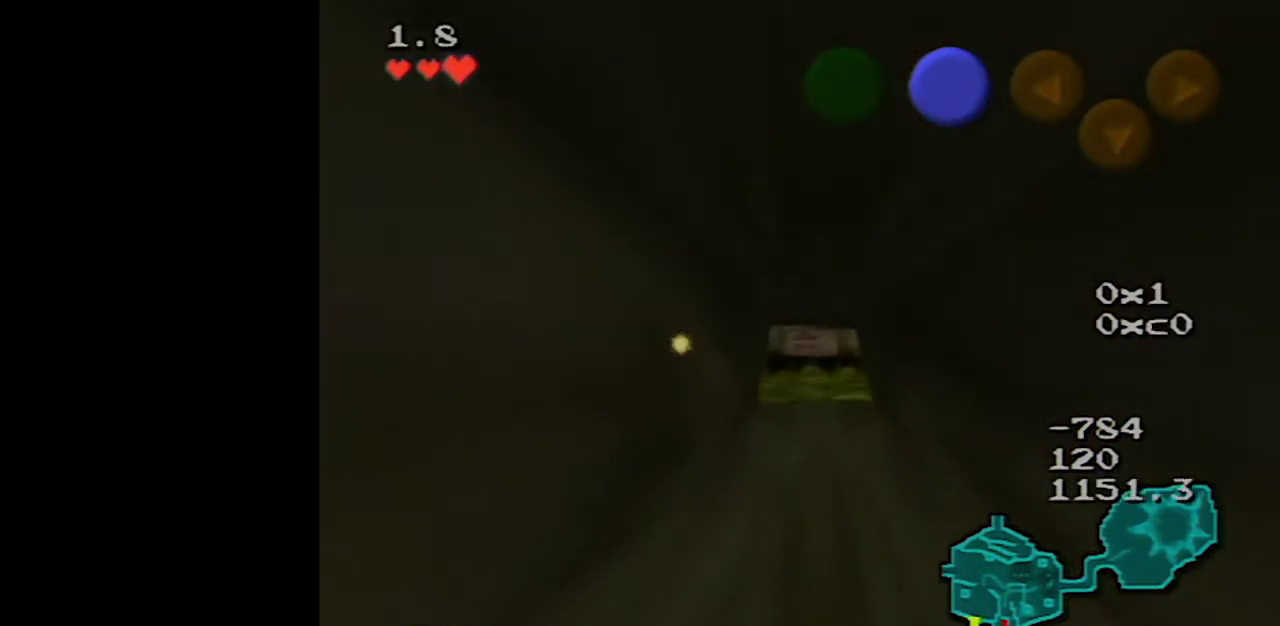
{"buttons": [], "left_stick": "up", "events": []}
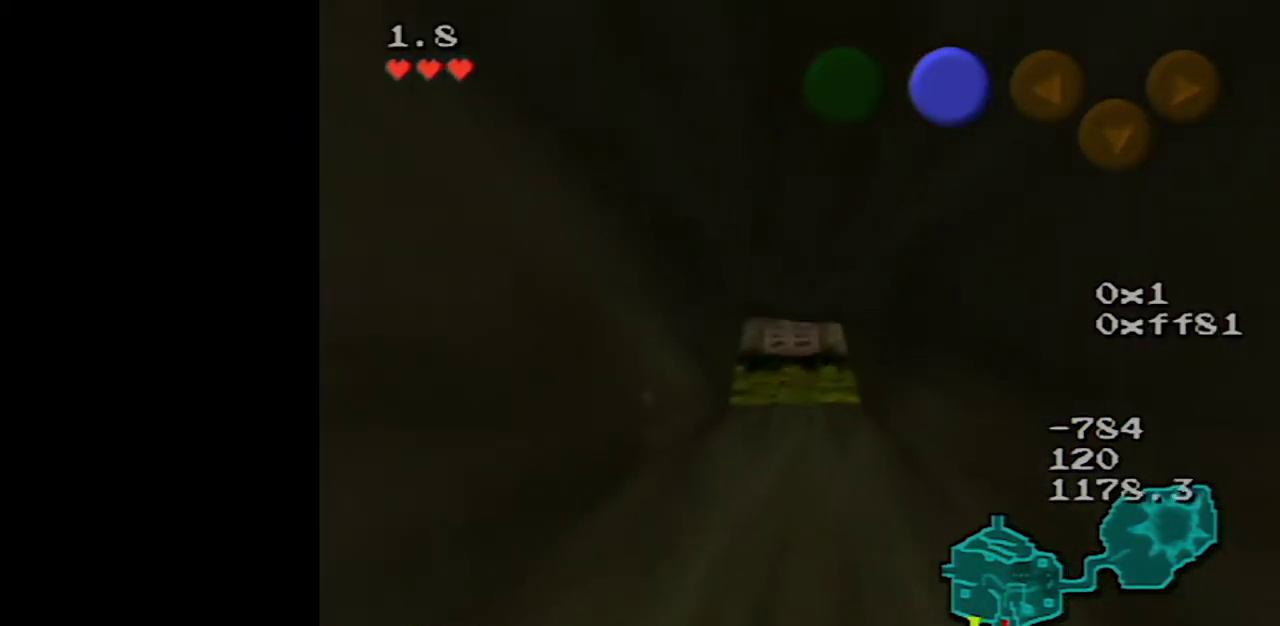
{"buttons": [], "left_stick": "up", "events": []}
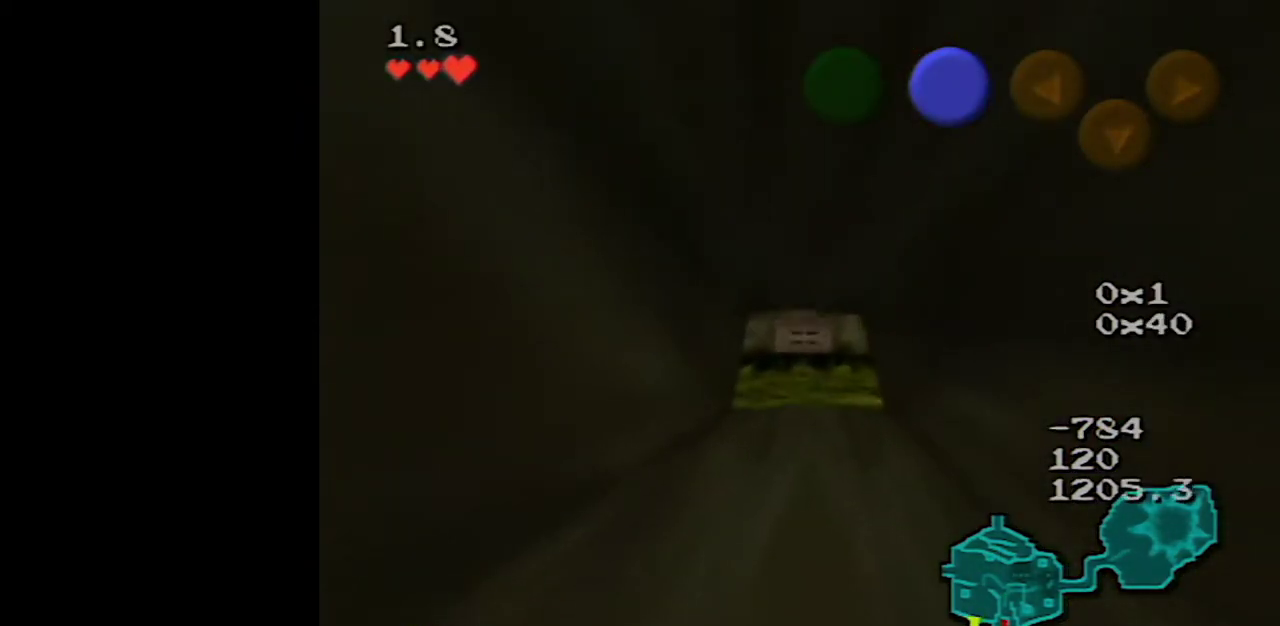
{"buttons": [], "left_stick": "up", "events": []}
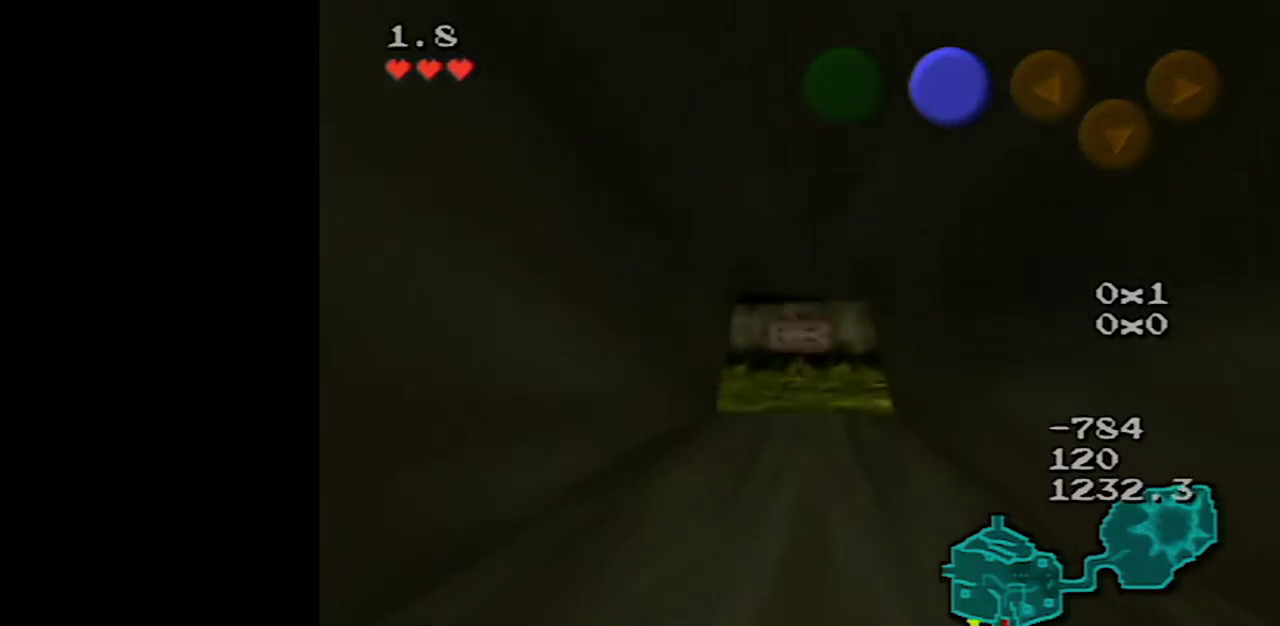
{"buttons": [], "left_stick": "up", "events": []}
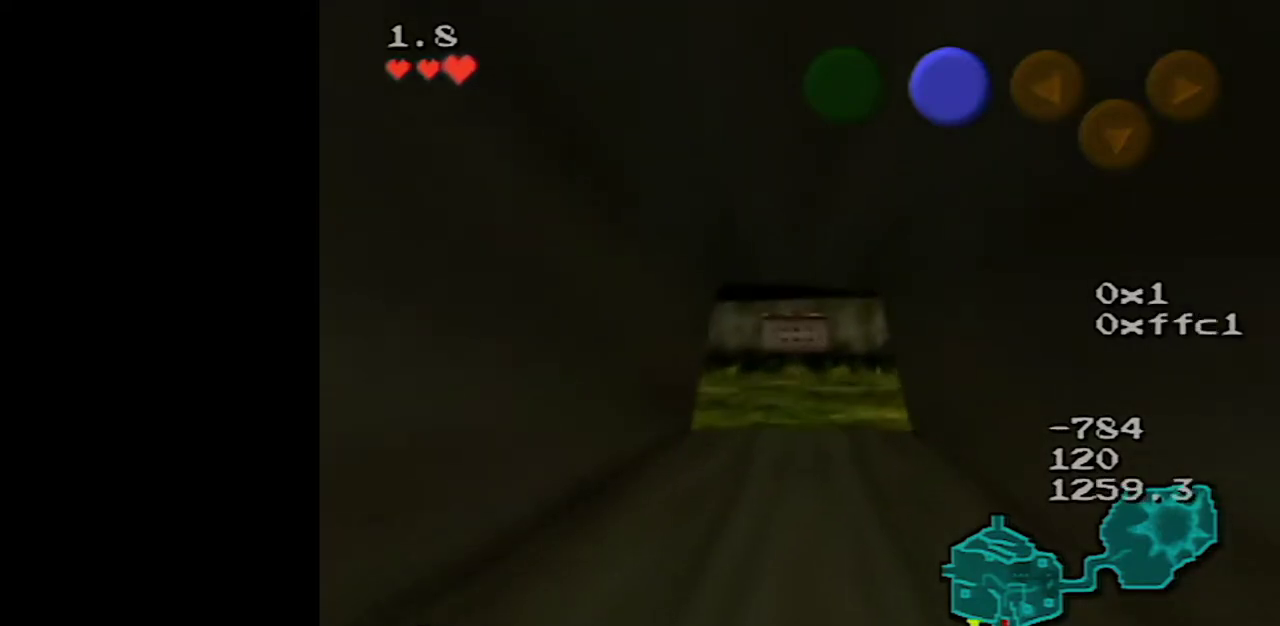
{"buttons": [], "left_stick": "up", "events": []}